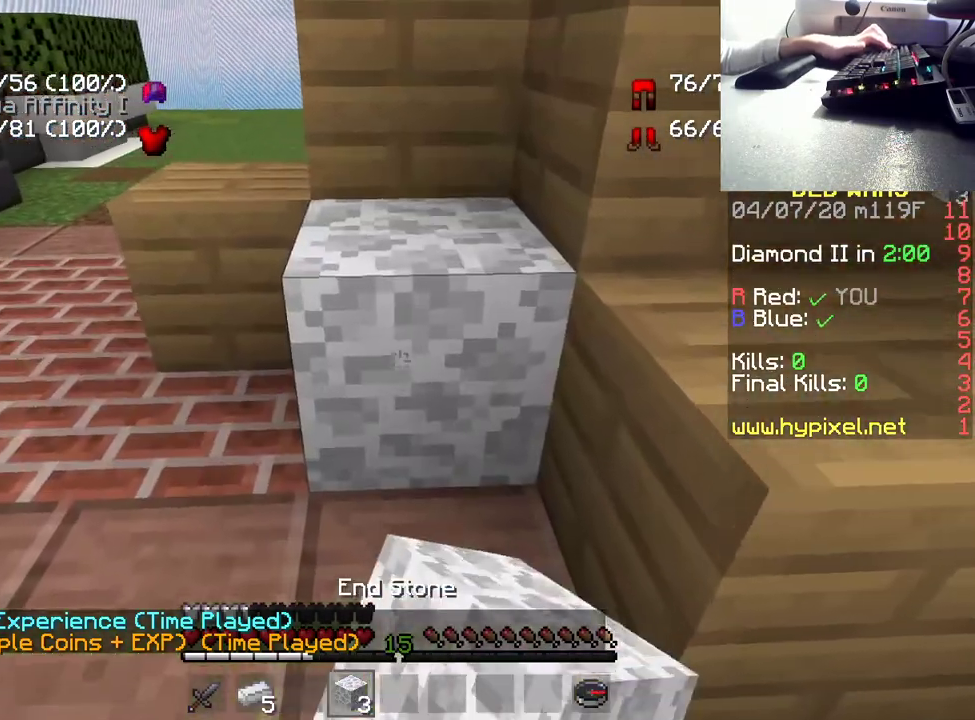
Gameplay with keyboard and mouse; each line is a JSON object with the keys and mouse buttons held at the frame after it. "events" lists presses ("down") and releases ("up") of "a", "d", "s", "space", "w", "mouse_left" and "mouse_right" between this image and that frame as [ms after this image, input, new state], when the widget could be followed in between. "mouse_left", "mouse_right" = the "left", "right" buttons of the "mouse" list. No other keys are recorded. Fast repeated clicks can show as one long hold. Mouse movement is not recorded.
{"keys": ["w"], "mouse": [], "events": [[83, "mouse_right", "up"], [117, "w", "down"], [133, "a", "down"], [283, "space", "down"], [417, "a", "up"], [483, "space", "up"]]}
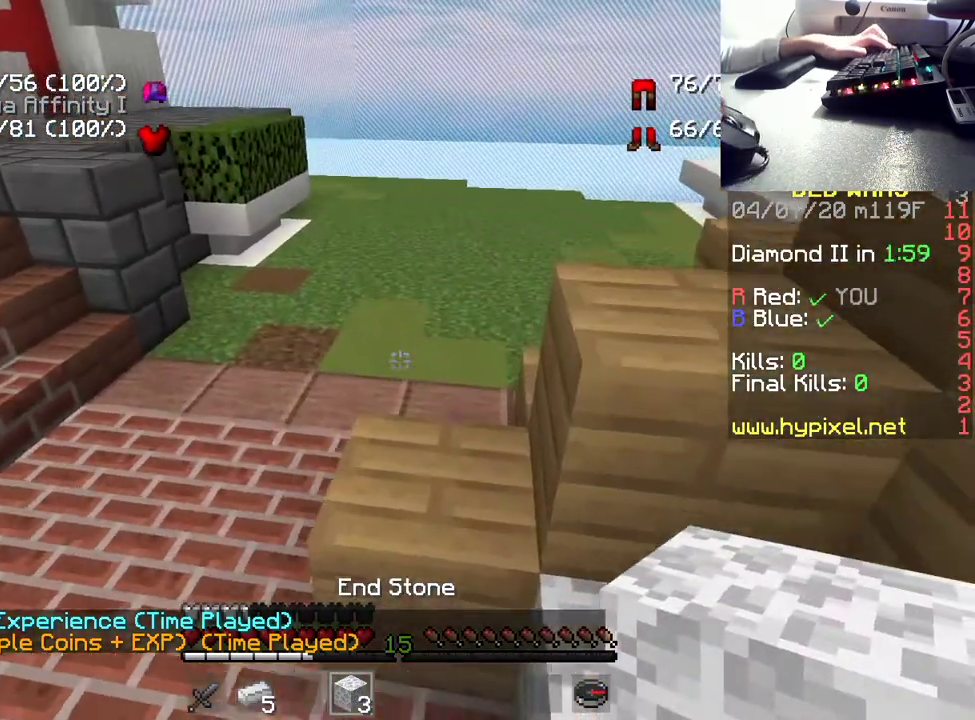
{"keys": ["w"], "mouse": [], "events": [[217, "space", "down"], [500, "space", "up"]]}
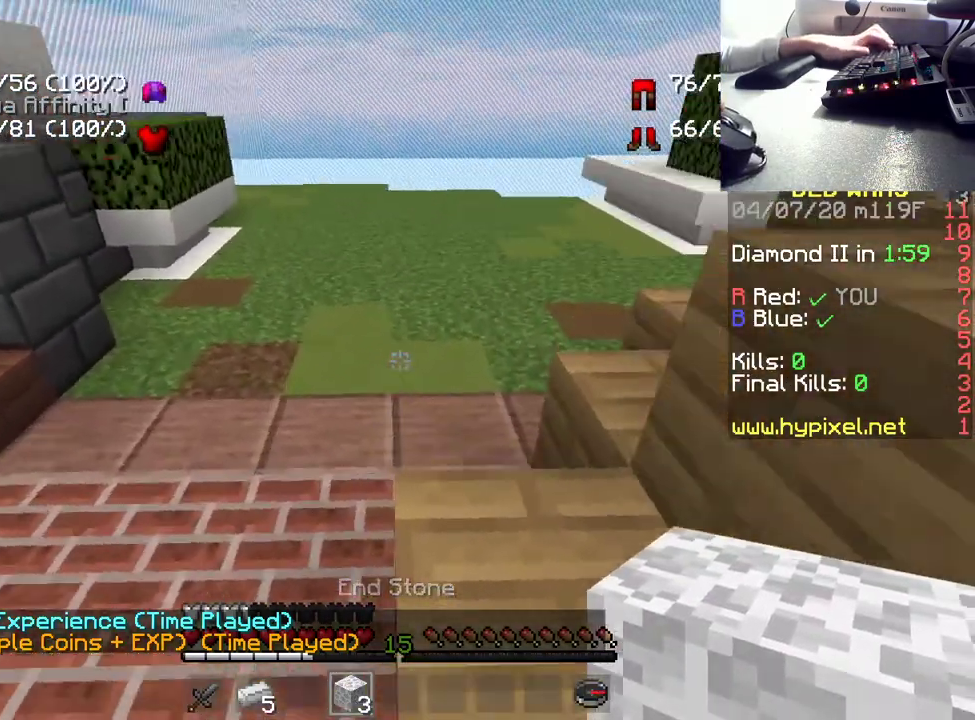
{"keys": ["space", "w"], "mouse": [], "events": [[250, "space", "down"]]}
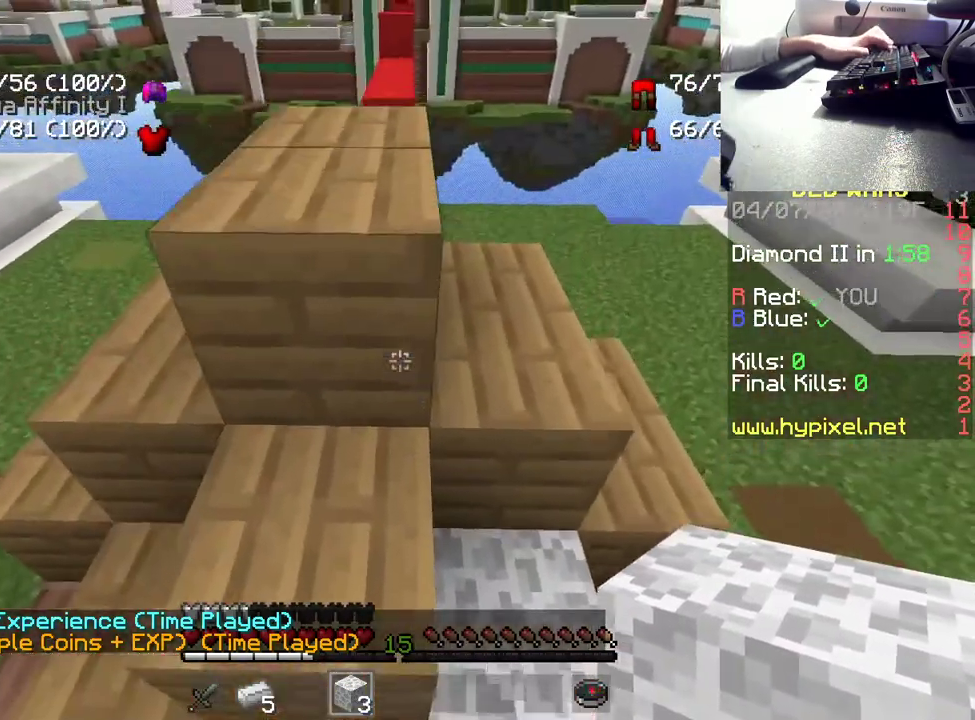
{"keys": ["space", "w"], "mouse": [], "events": []}
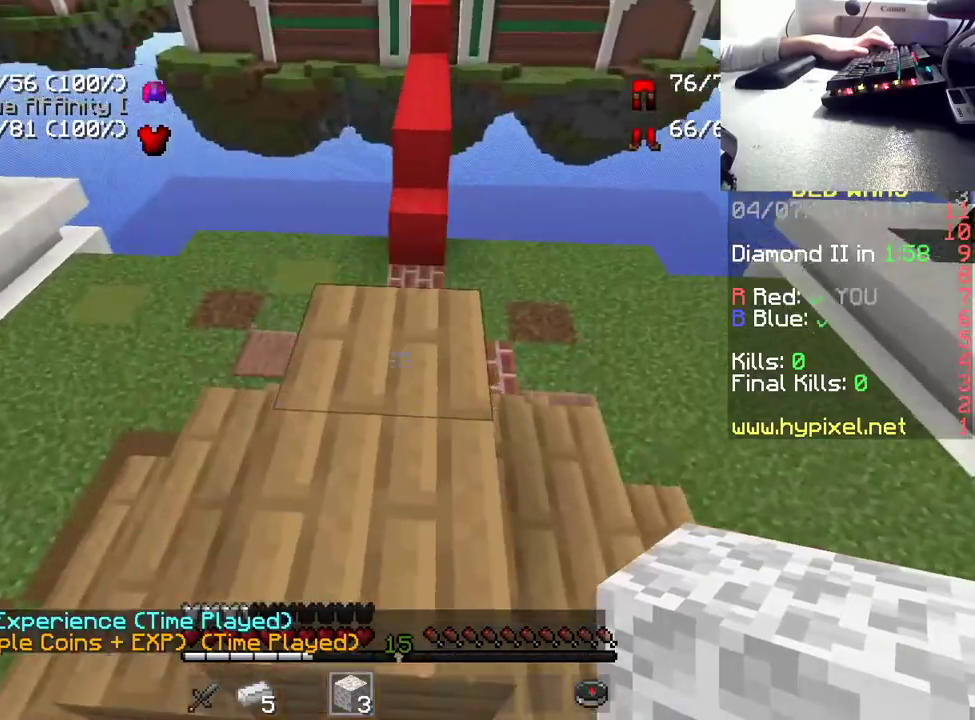
{"keys": ["w"], "mouse": [], "events": [[250, "space", "up"]]}
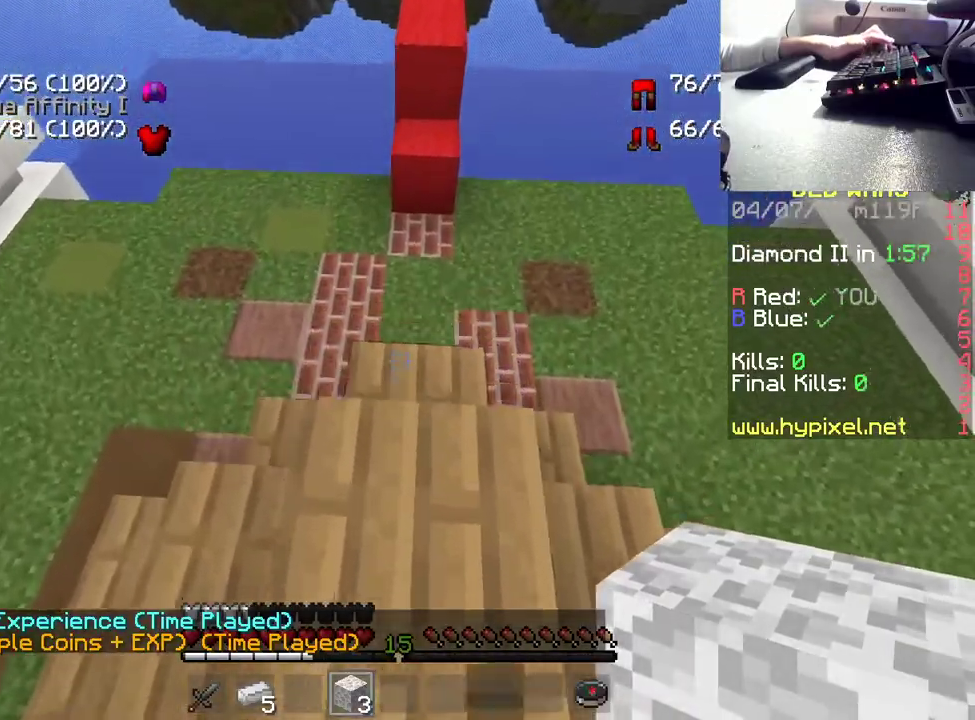
{"keys": [], "mouse": [], "events": [[317, "w", "up"]]}
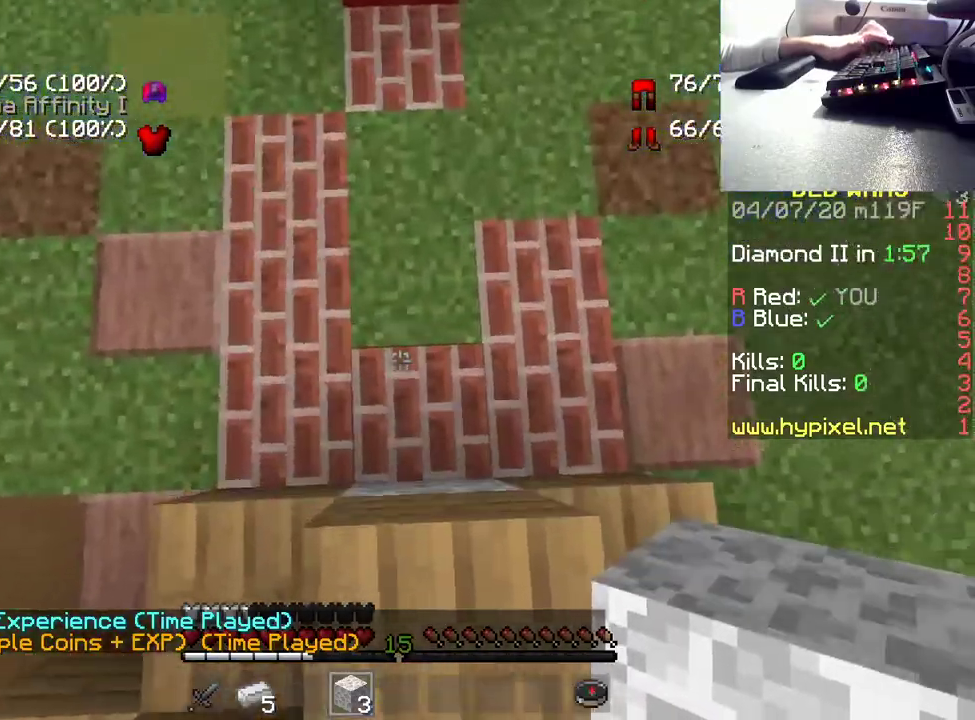
{"keys": [], "mouse": [], "events": [[250, "mouse_right", "down"], [483, "mouse_right", "up"]]}
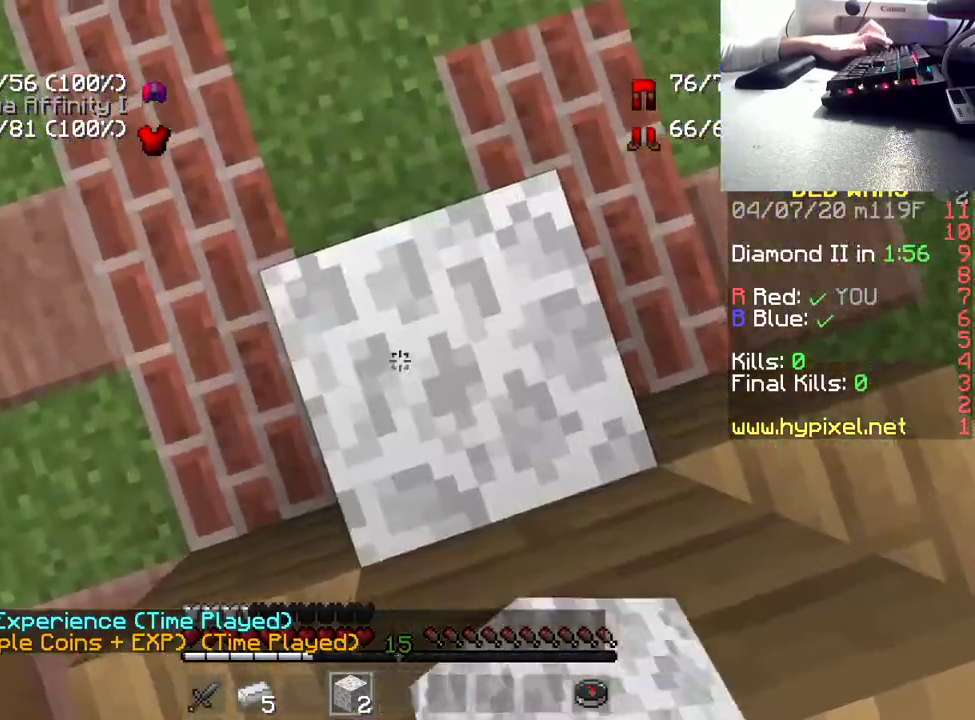
{"keys": ["s"], "mouse": [], "events": [[50, "space", "down"], [367, "s", "down"], [483, "space", "up"]]}
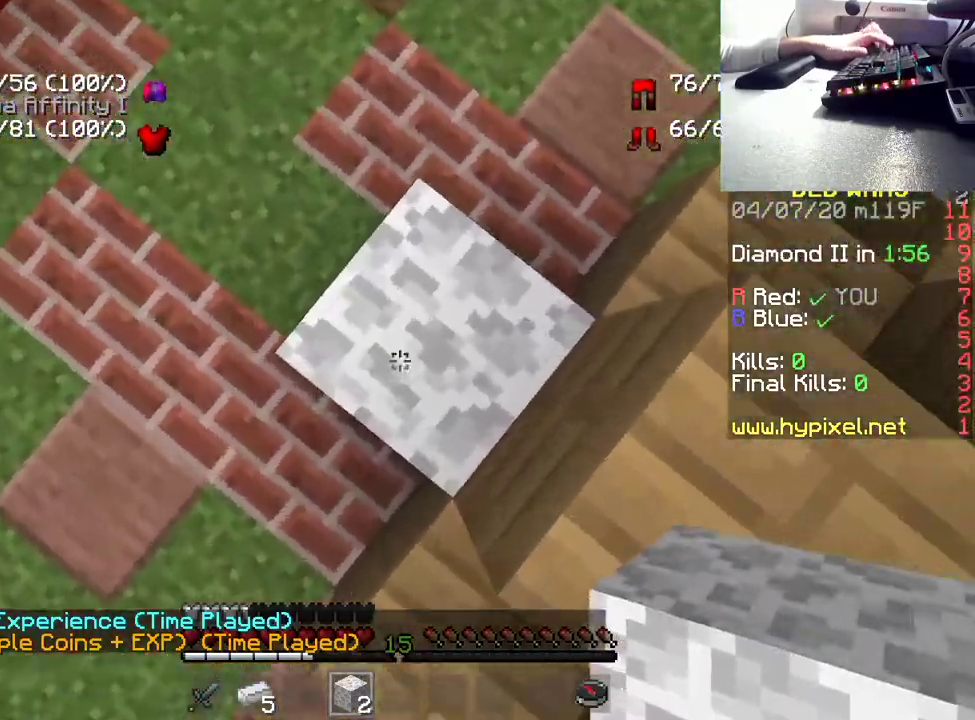
{"keys": ["d", "w"], "mouse": [], "events": [[50, "d", "down"], [67, "s", "up"], [233, "d", "up"], [267, "space", "down"], [300, "w", "down"], [333, "d", "down"], [467, "space", "up"]]}
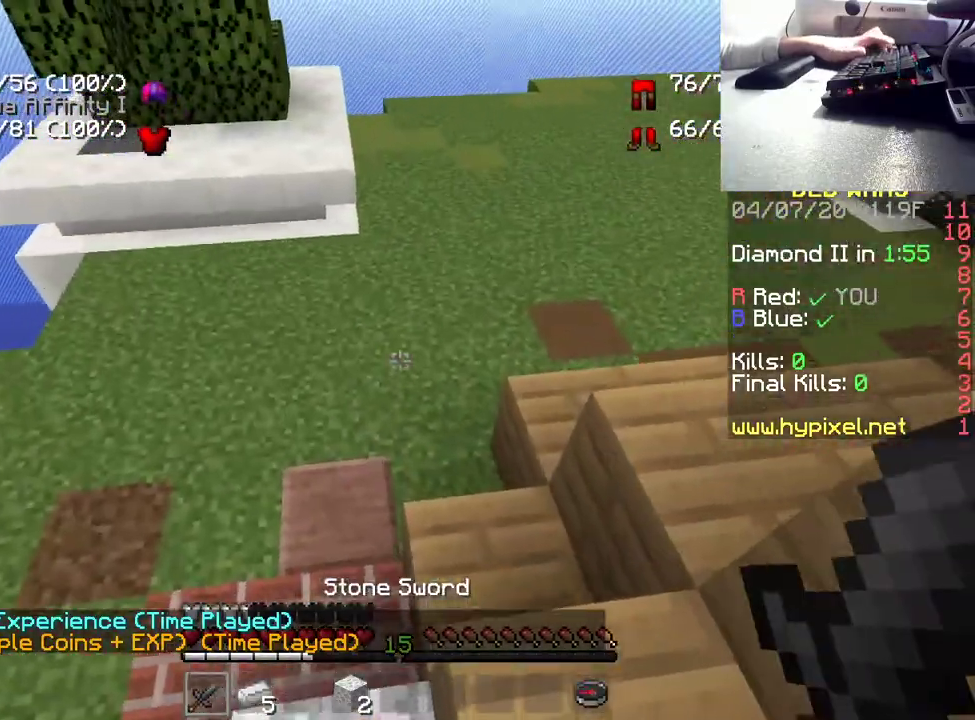
{"keys": ["d", "w"], "mouse": [], "events": [[267, "space", "down"], [417, "space", "up"]]}
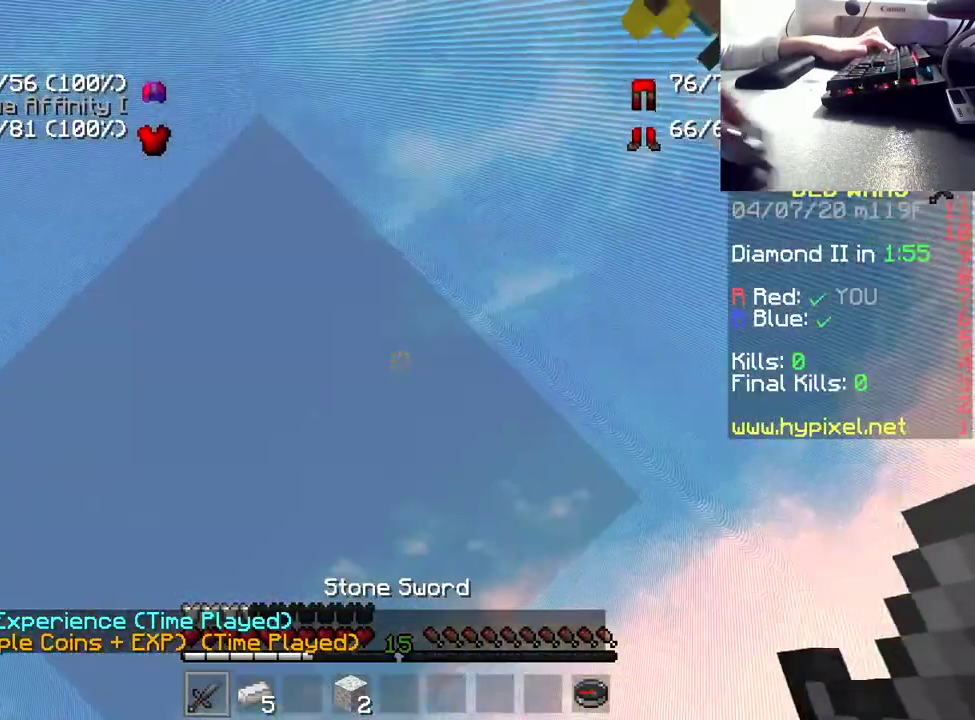
{"keys": ["d", "w"], "mouse": [], "events": [[250, "d", "up"], [367, "d", "down"]]}
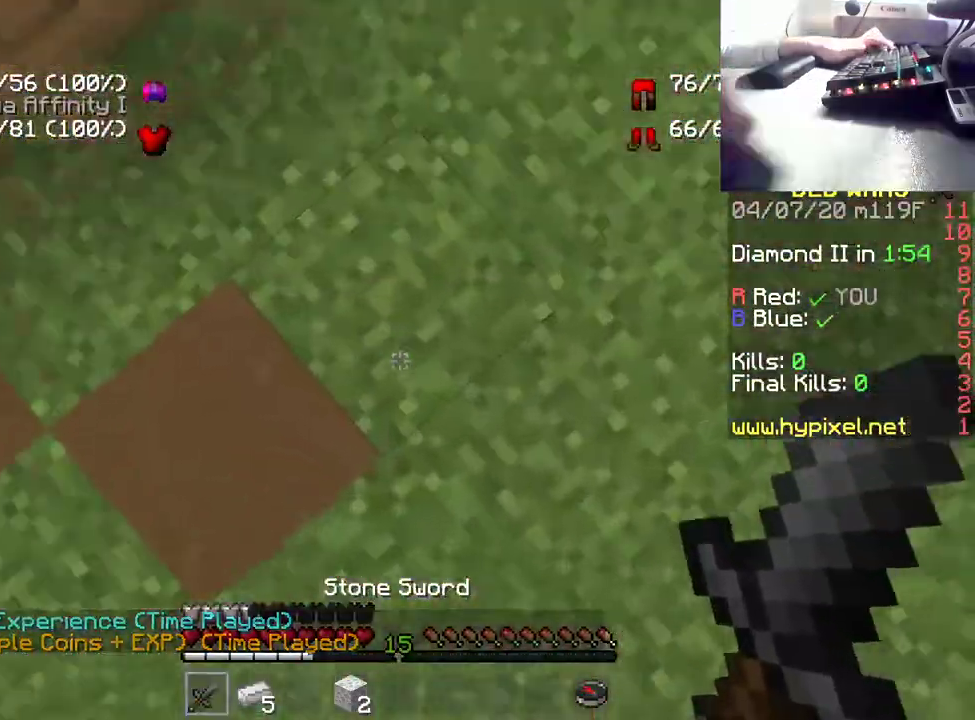
{"keys": ["space", "w"], "mouse": [], "events": [[167, "d", "up"], [300, "space", "down"]]}
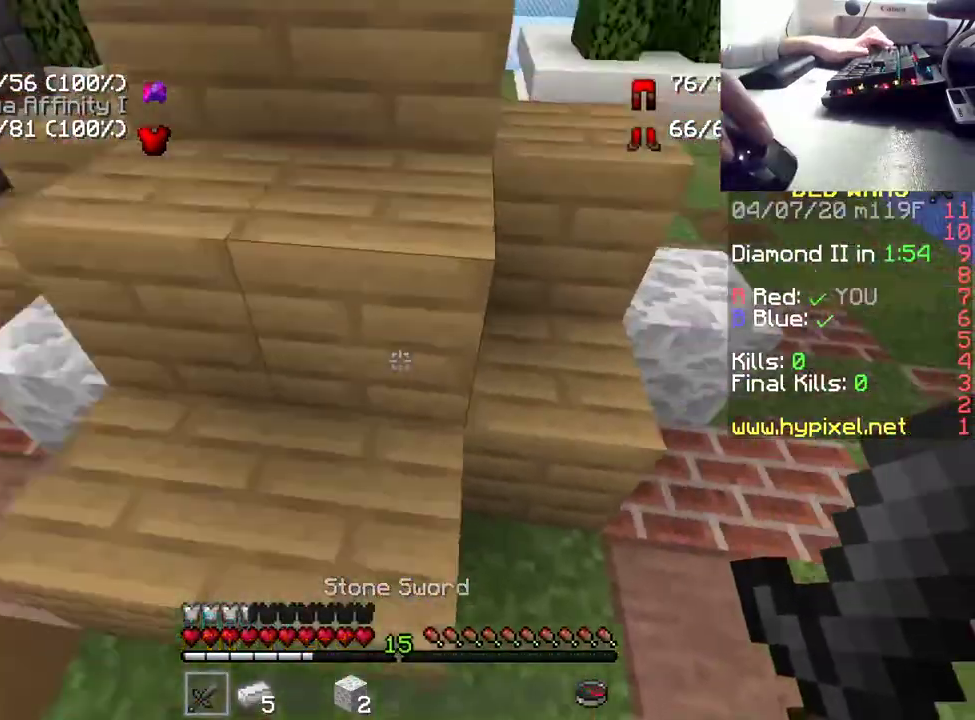
{"keys": ["w"], "mouse": [], "events": [[117, "space", "up"], [167, "d", "down"], [200, "space", "down"], [467, "d", "up"], [467, "space", "up"]]}
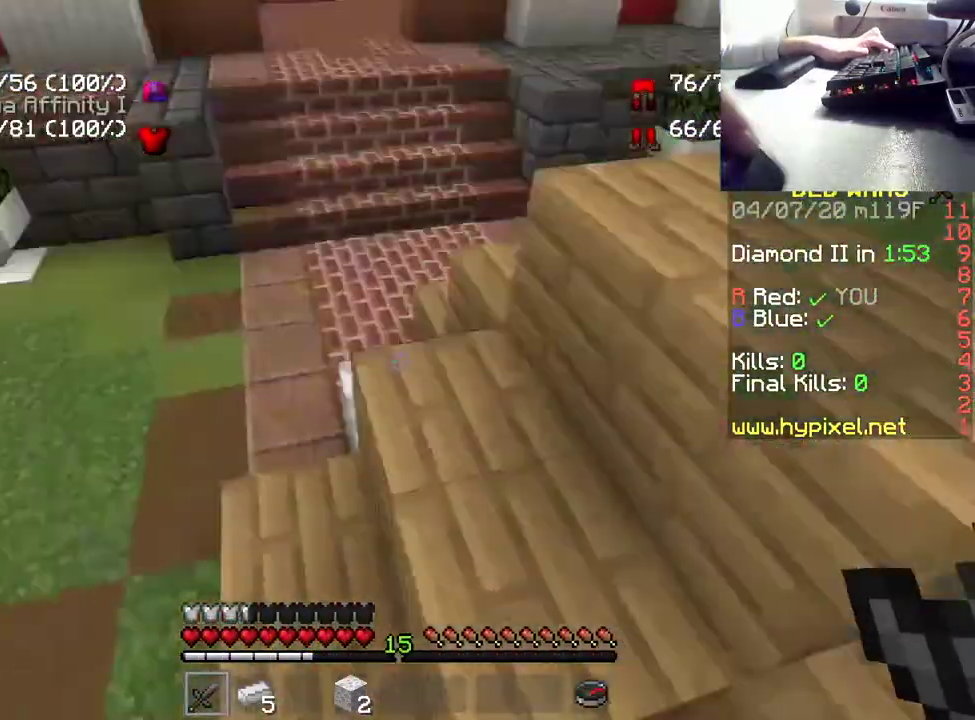
{"keys": ["w"], "mouse": [], "events": [[267, "space", "down"], [483, "space", "up"]]}
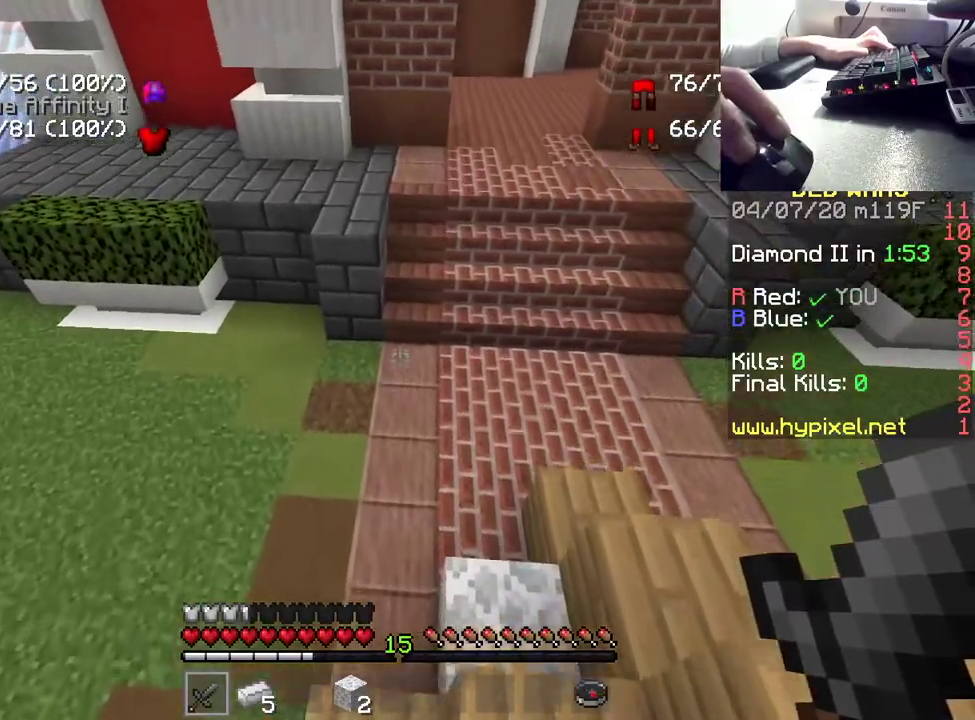
{"keys": ["d", "w"], "mouse": [], "events": [[333, "d", "down"]]}
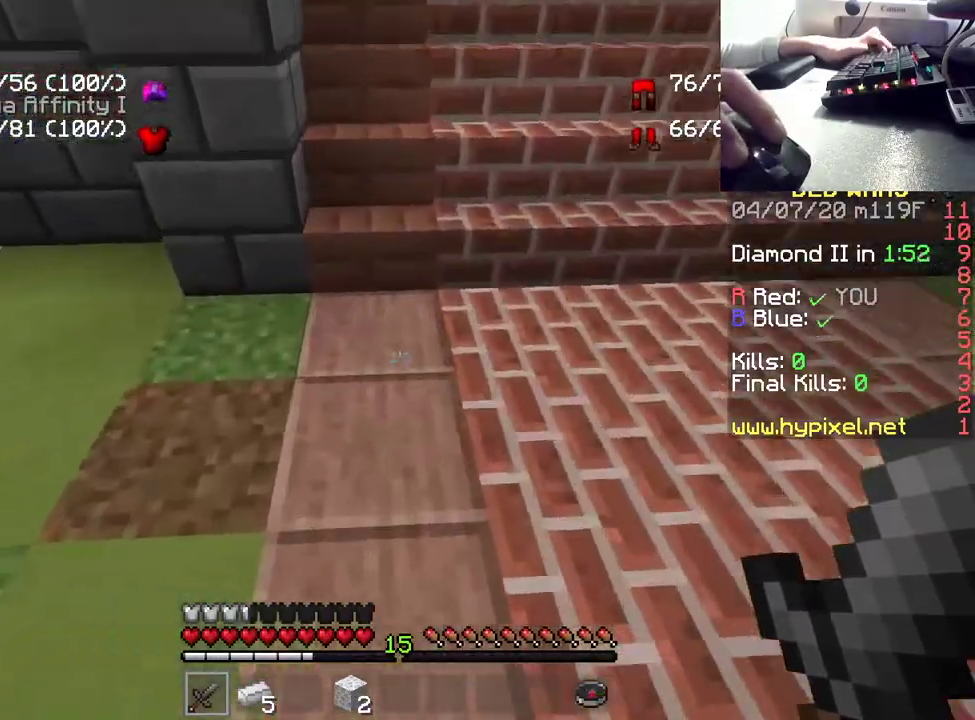
{"keys": ["d", "w"], "mouse": [], "events": []}
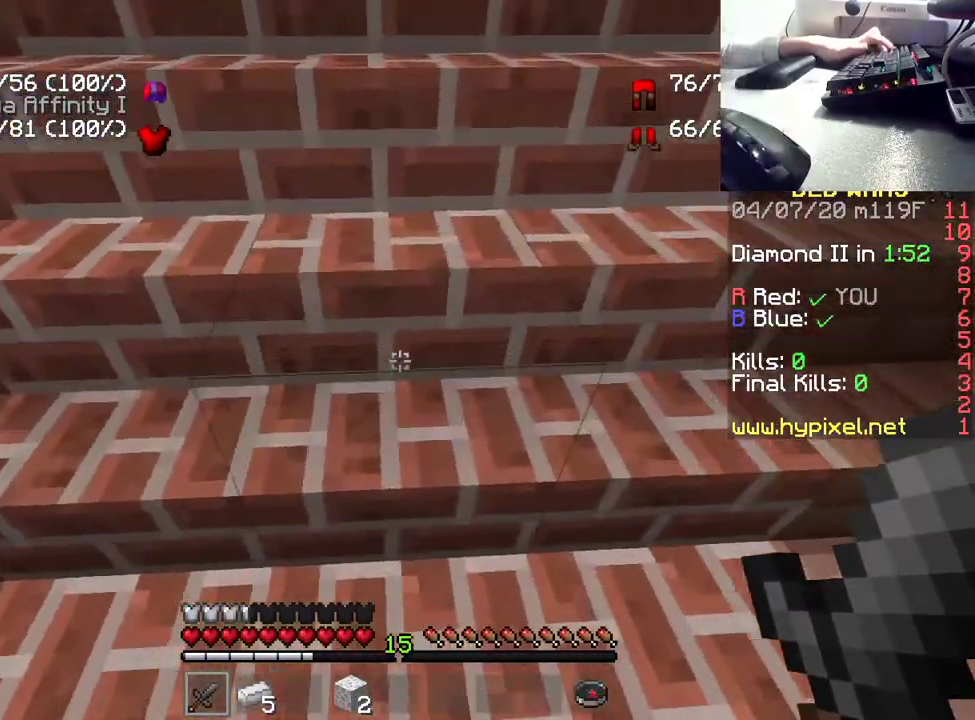
{"keys": ["w"], "mouse": [], "events": [[400, "d", "up"]]}
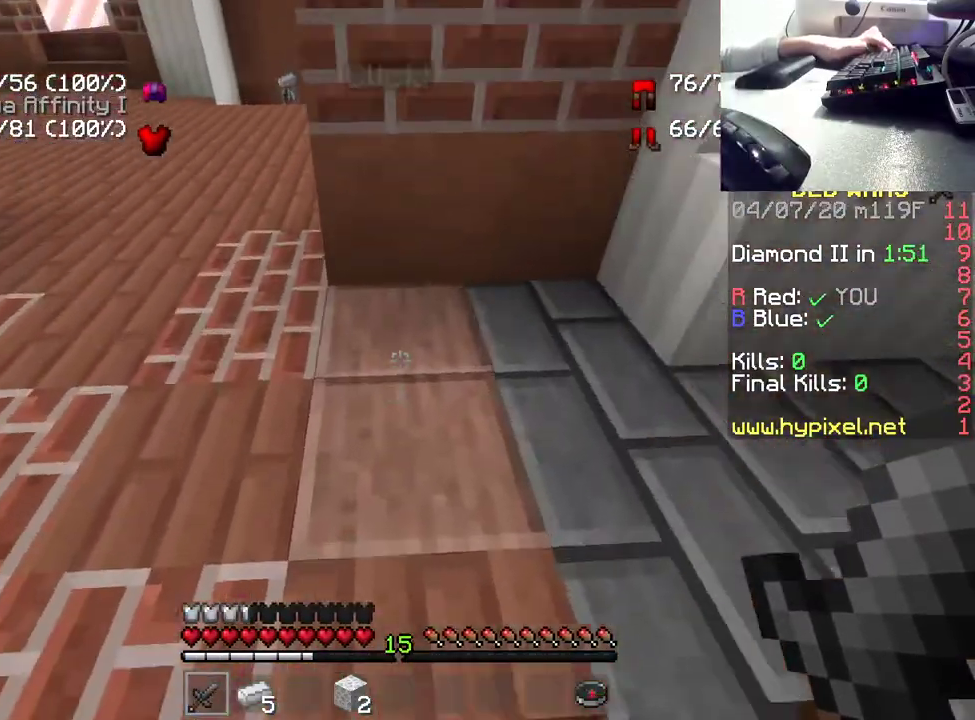
{"keys": ["a", "w"], "mouse": [], "events": [[317, "a", "down"]]}
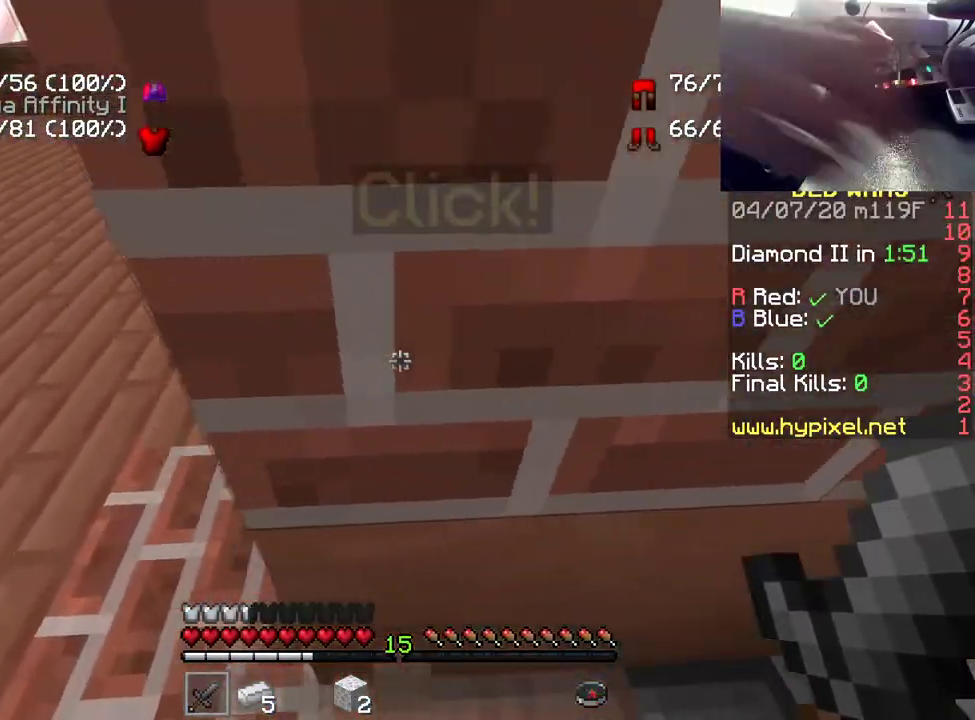
{"keys": ["w"], "mouse": [], "events": [[400, "a", "up"]]}
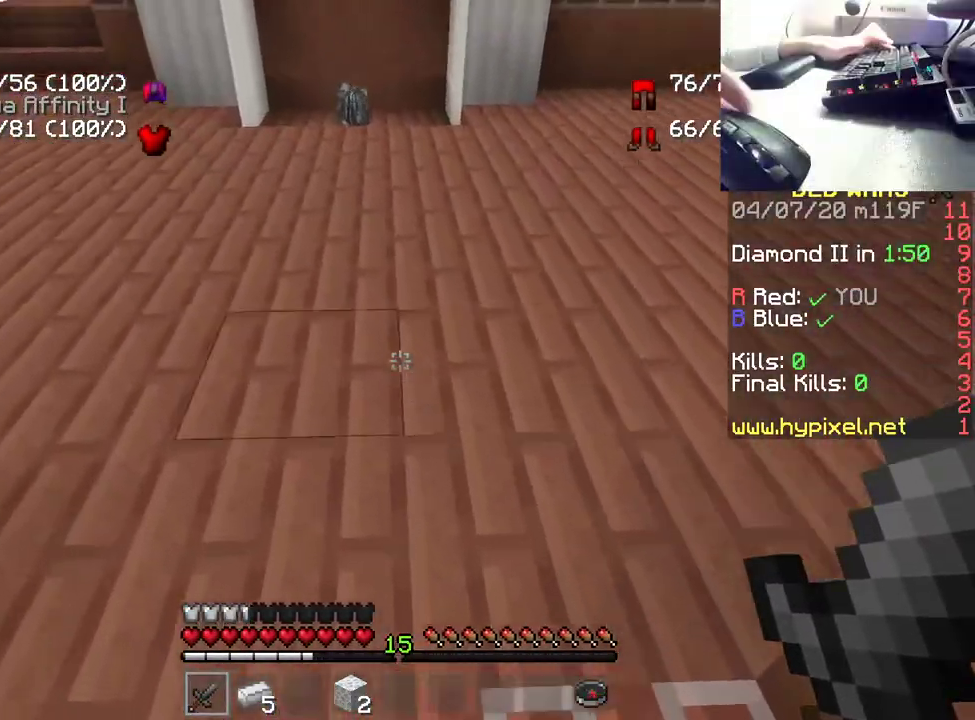
{"keys": ["w"], "mouse": [], "events": []}
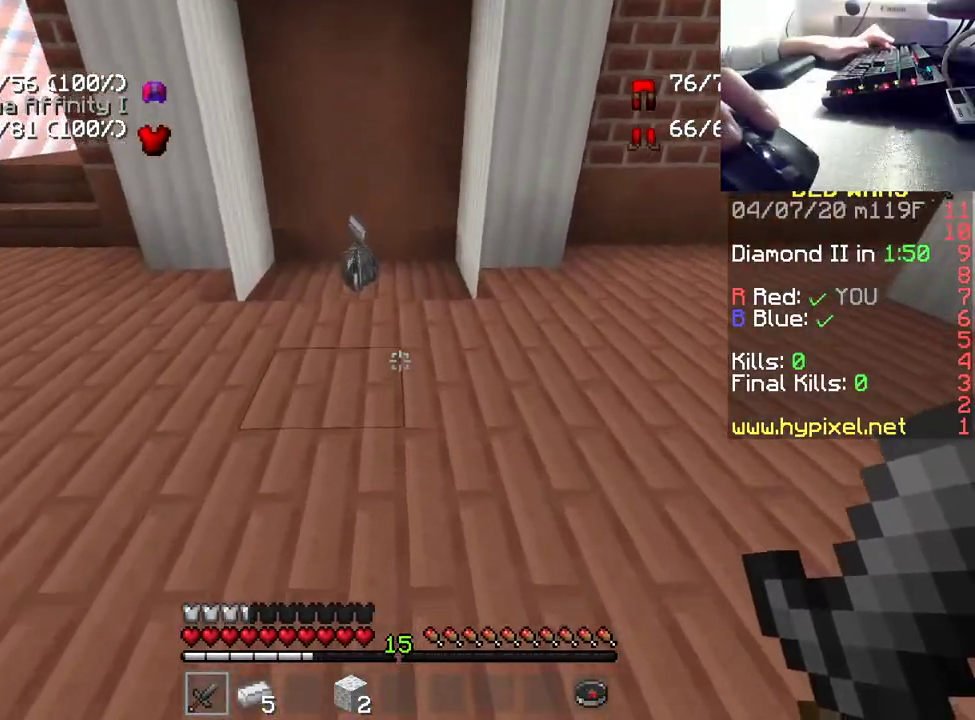
{"keys": ["d", "w"], "mouse": [], "events": [[467, "d", "down"]]}
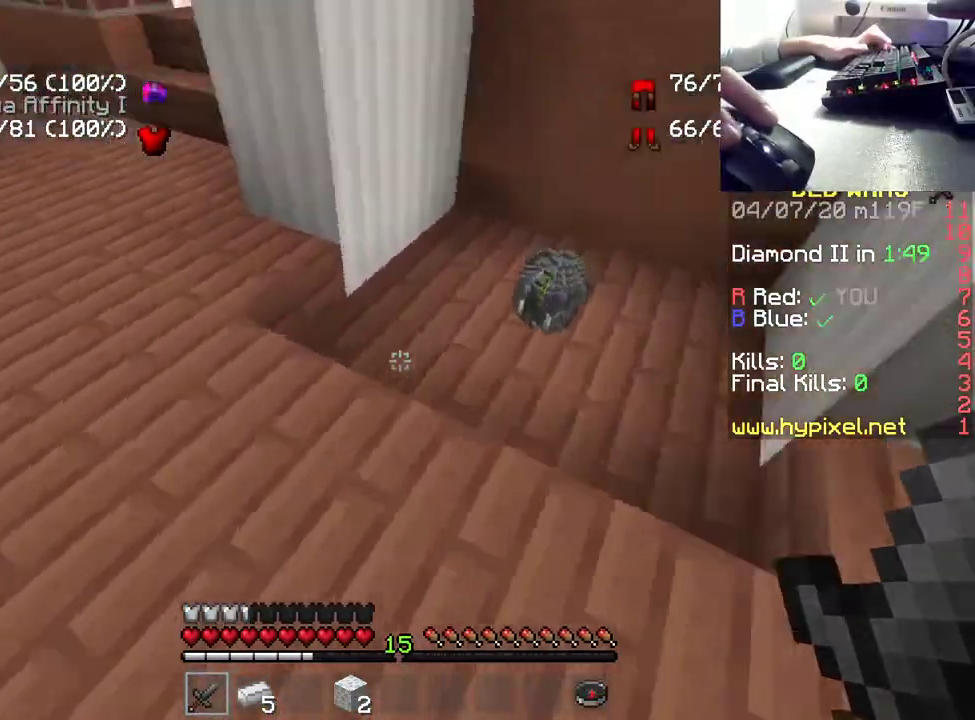
{"keys": ["d", "w"], "mouse": [], "events": []}
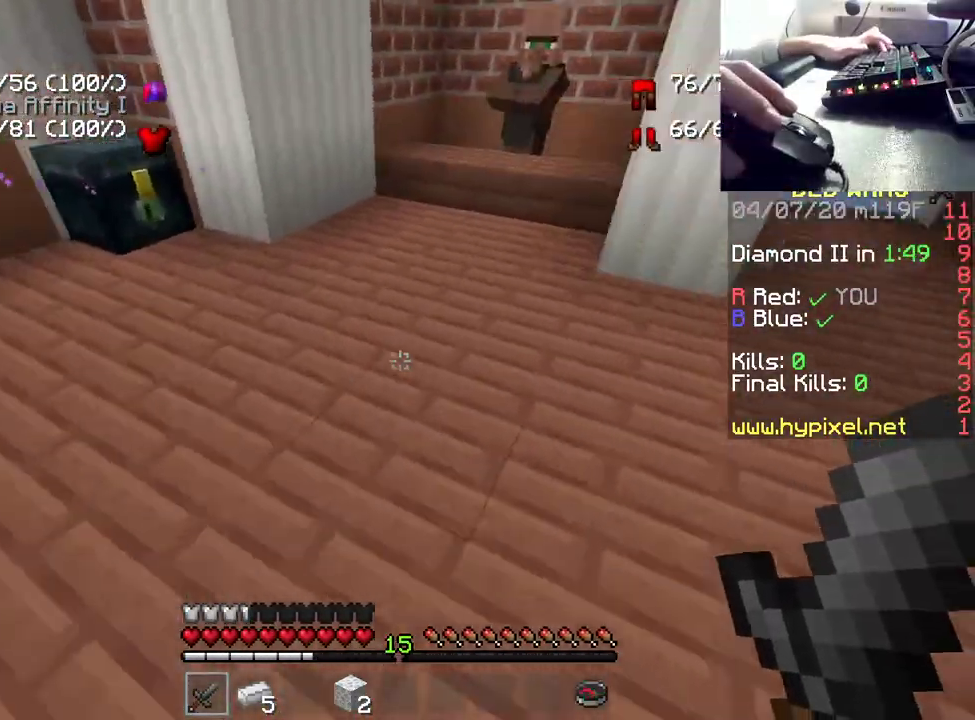
{"keys": ["d", "w"], "mouse": [], "events": []}
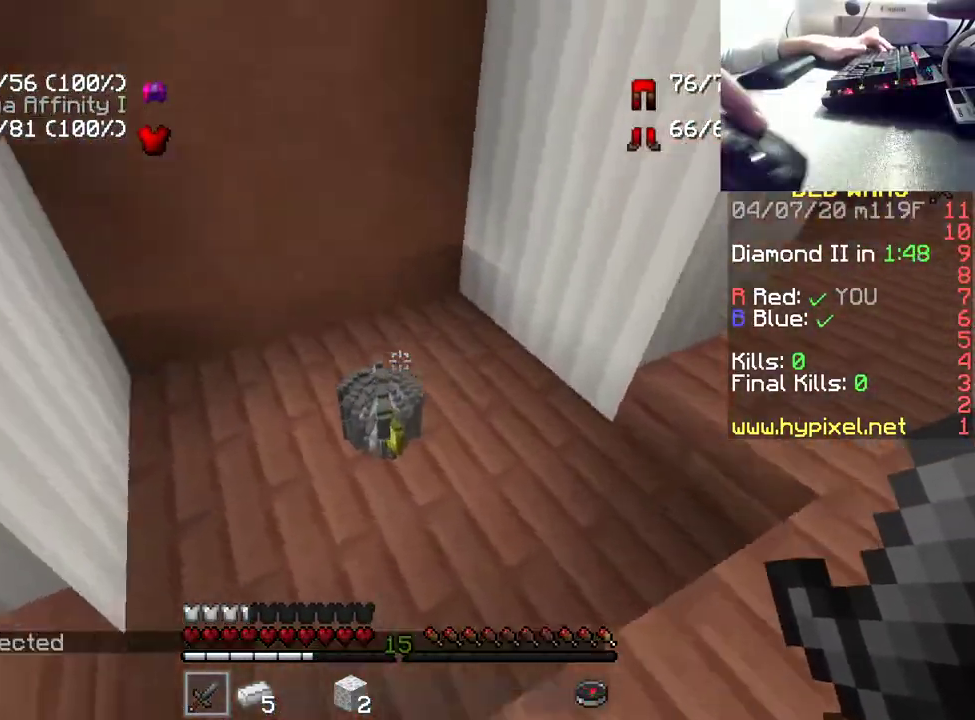
{"keys": ["w"], "mouse": [], "events": [[50, "d", "up"], [283, "d", "down"], [433, "d", "up"]]}
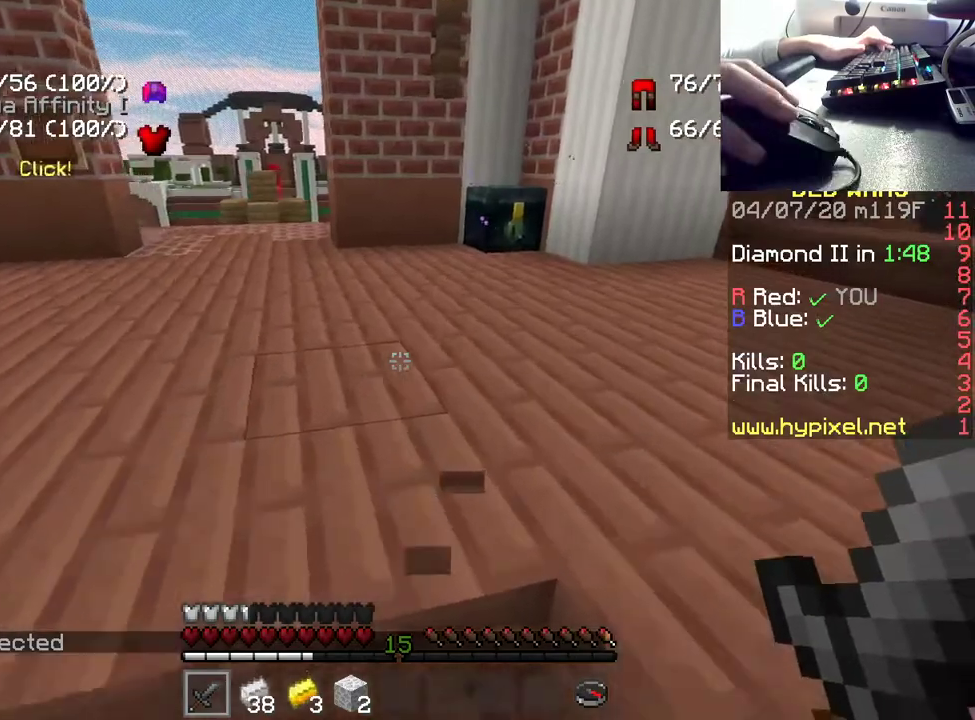
{"keys": ["w"], "mouse": [], "events": []}
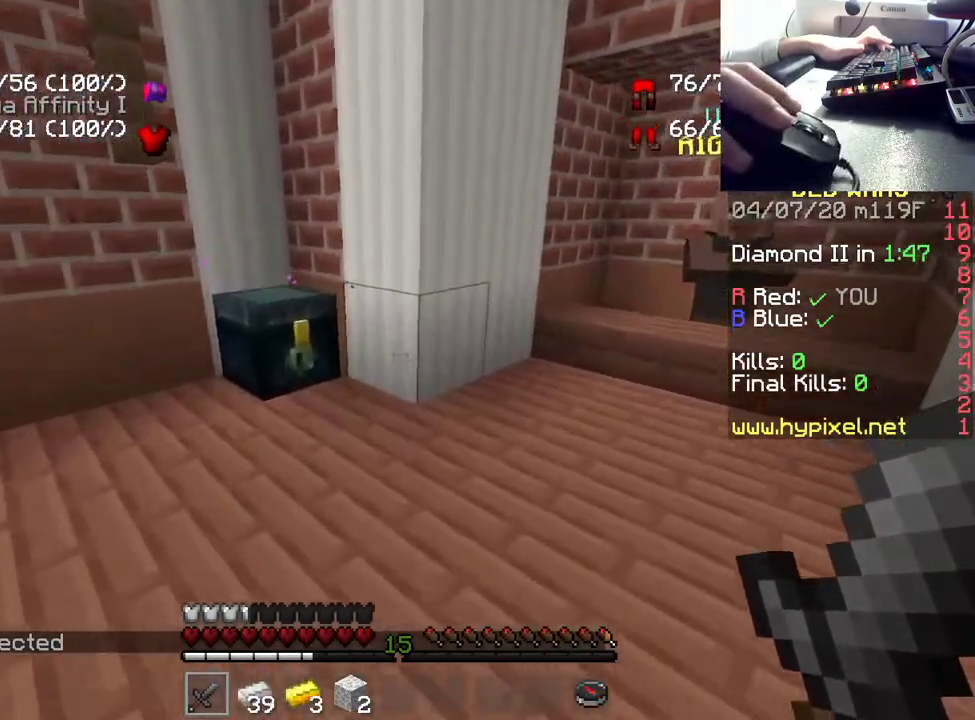
{"keys": [], "mouse": [], "events": [[217, "mouse_right", "down"], [350, "w", "up"], [400, "mouse_right", "up"]]}